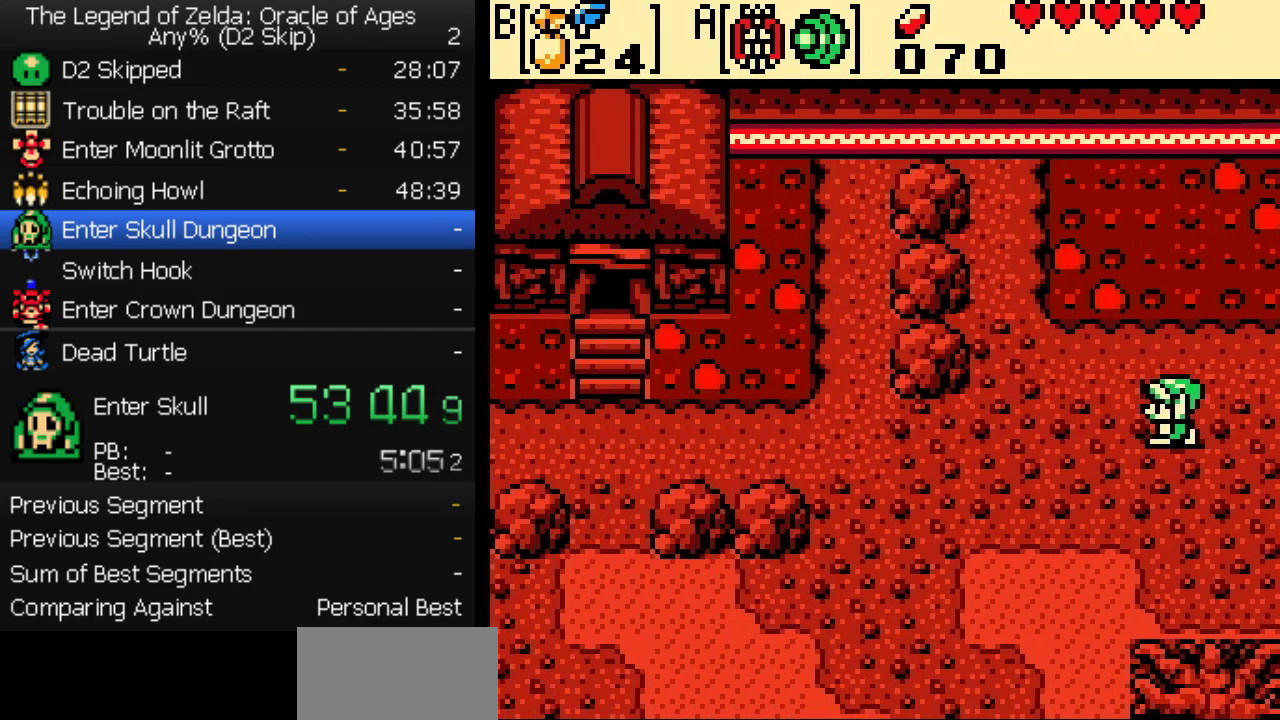
Gameplay with a controller (Nintendo layout); each line is a JSON object with the inputs held at the frame after it. "events" lists button and stick changes between this image and that frame as [ms after this image, input, new state], when the widget could be followed in between. Not read: L3 R3.
{"buttons": ["DPAD_LEFT"], "events": []}
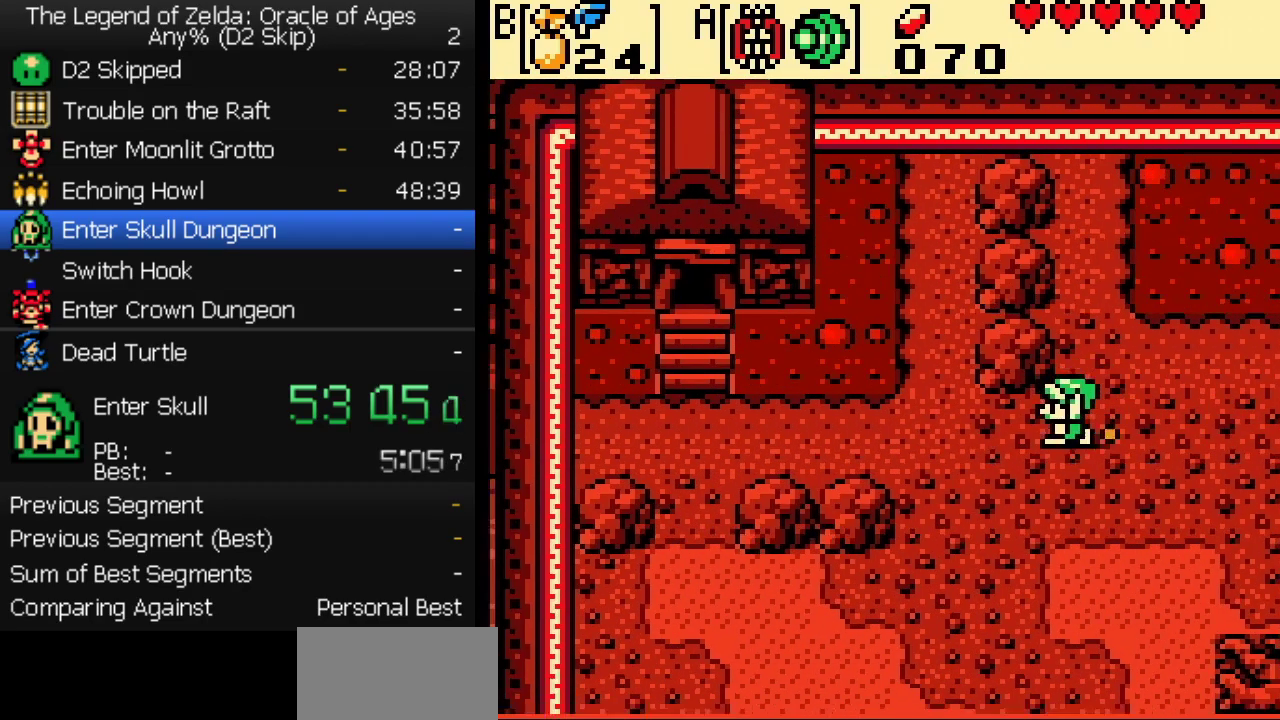
{"buttons": ["DPAD_LEFT"], "events": []}
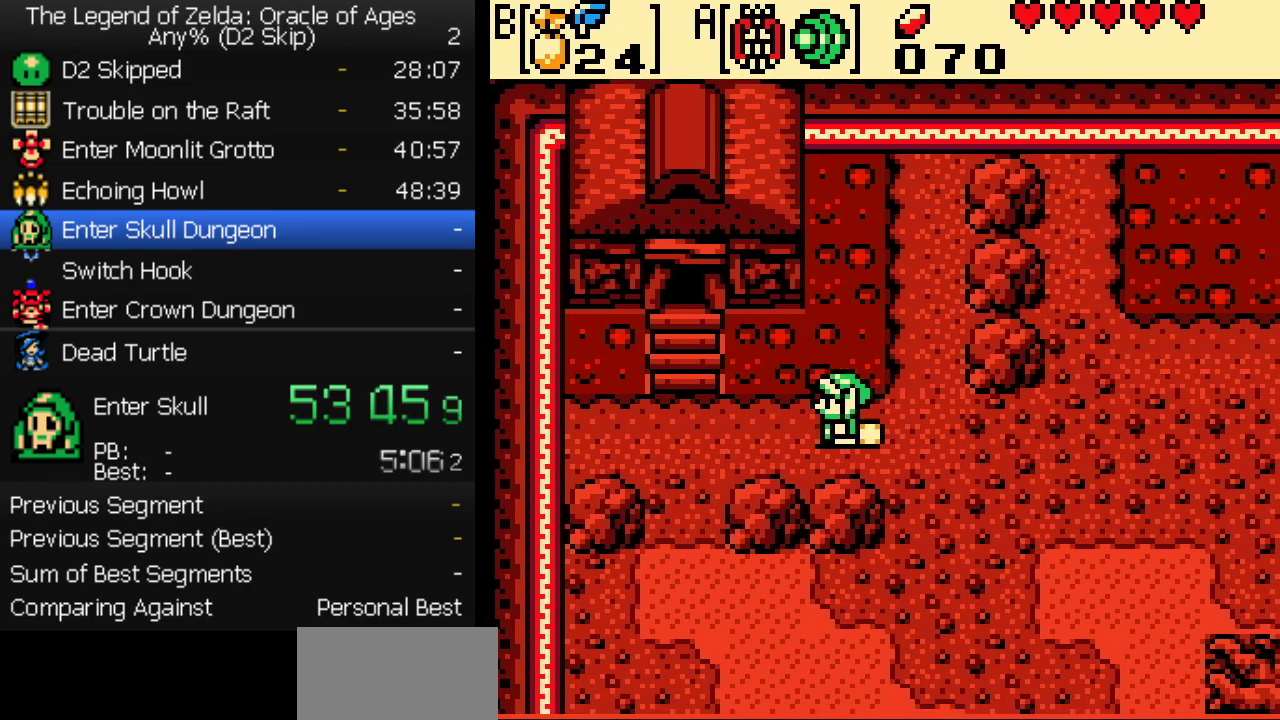
{"buttons": ["DPAD_UP"], "events": [[267, "DPAD_UP", "down"], [283, "DPAD_LEFT", "up"]]}
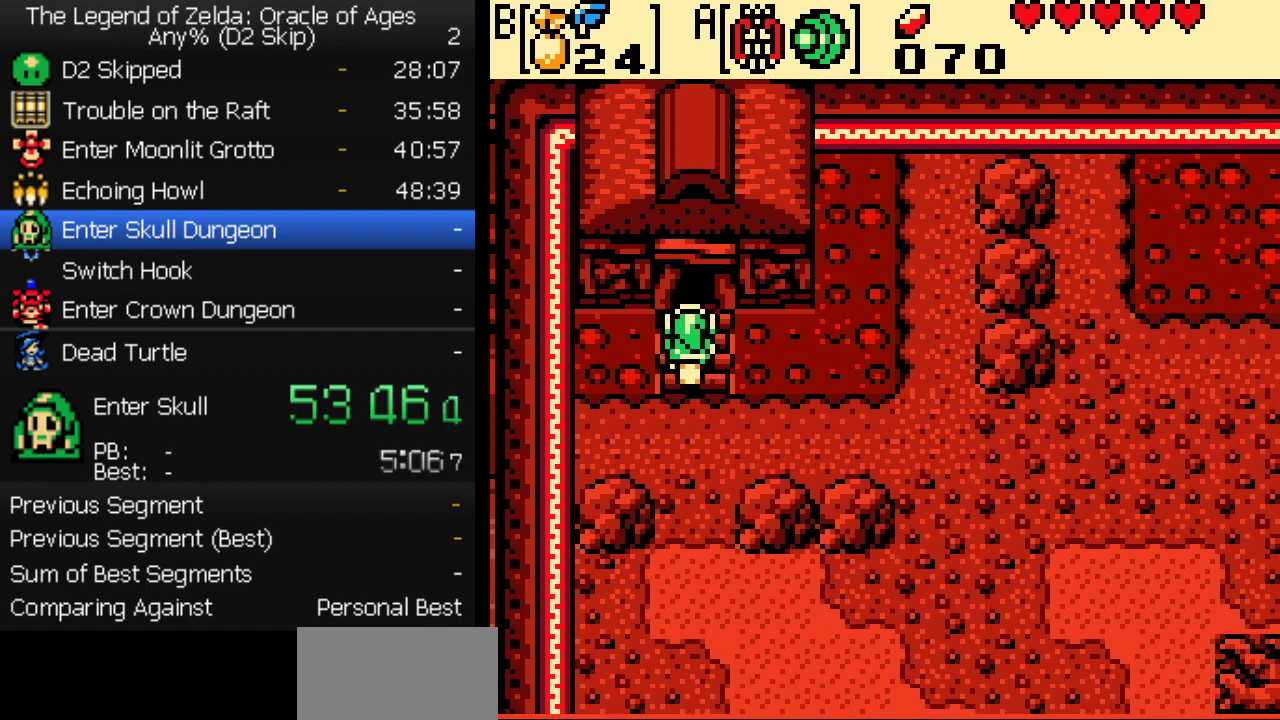
{"buttons": [], "events": [[267, "DPAD_UP", "up"]]}
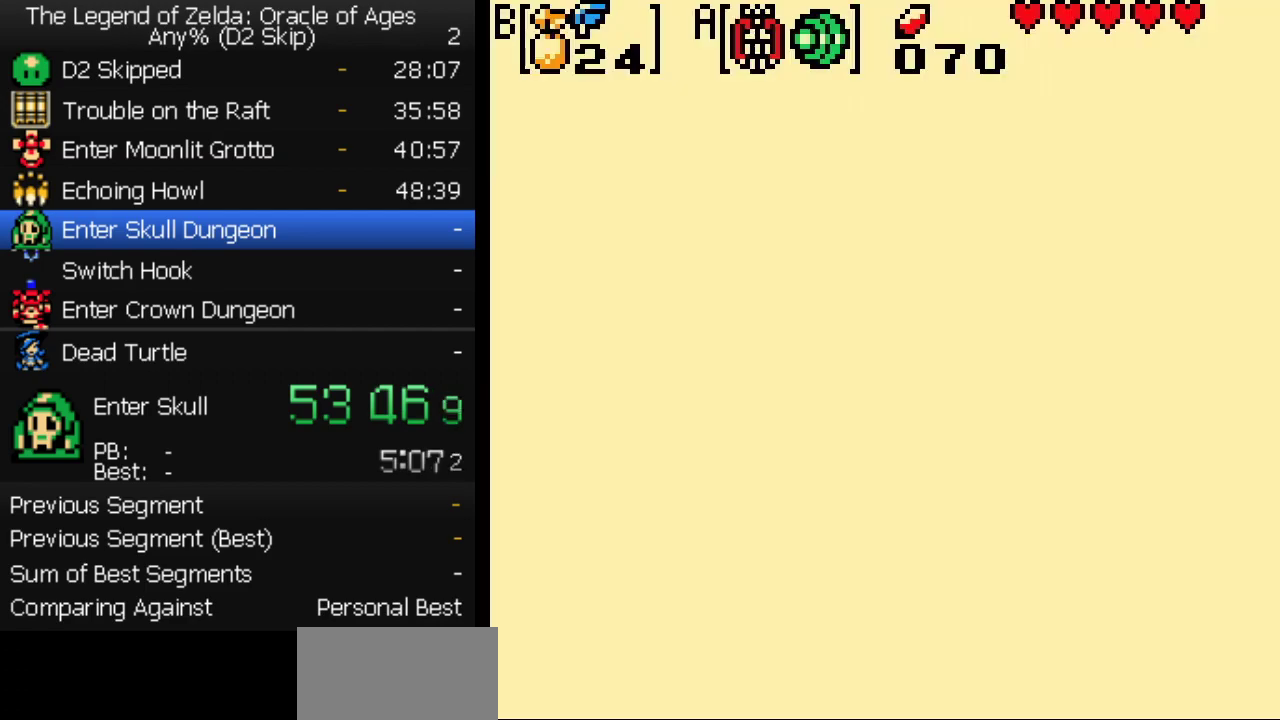
{"buttons": ["DPAD_UP"], "events": [[83, "DPAD_UP", "down"]]}
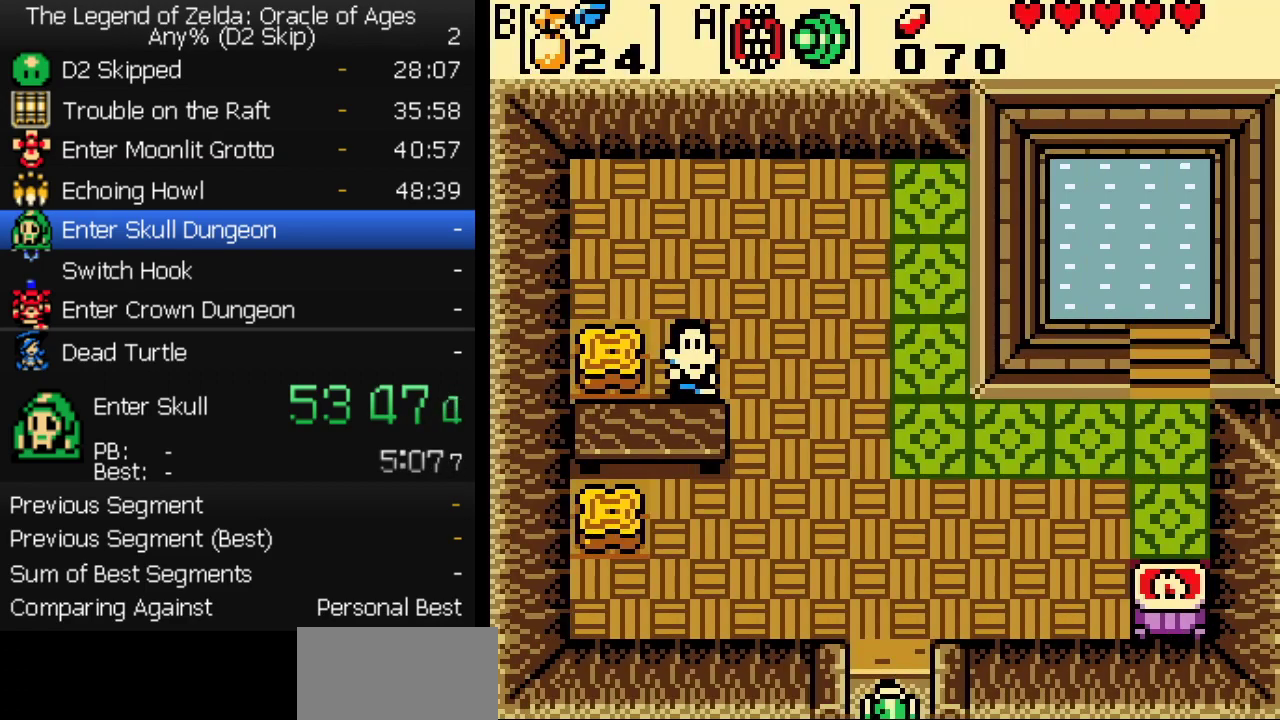
{"buttons": ["DPAD_UP", "DPAD_LEFT"], "events": [[133, "DPAD_LEFT", "down"]]}
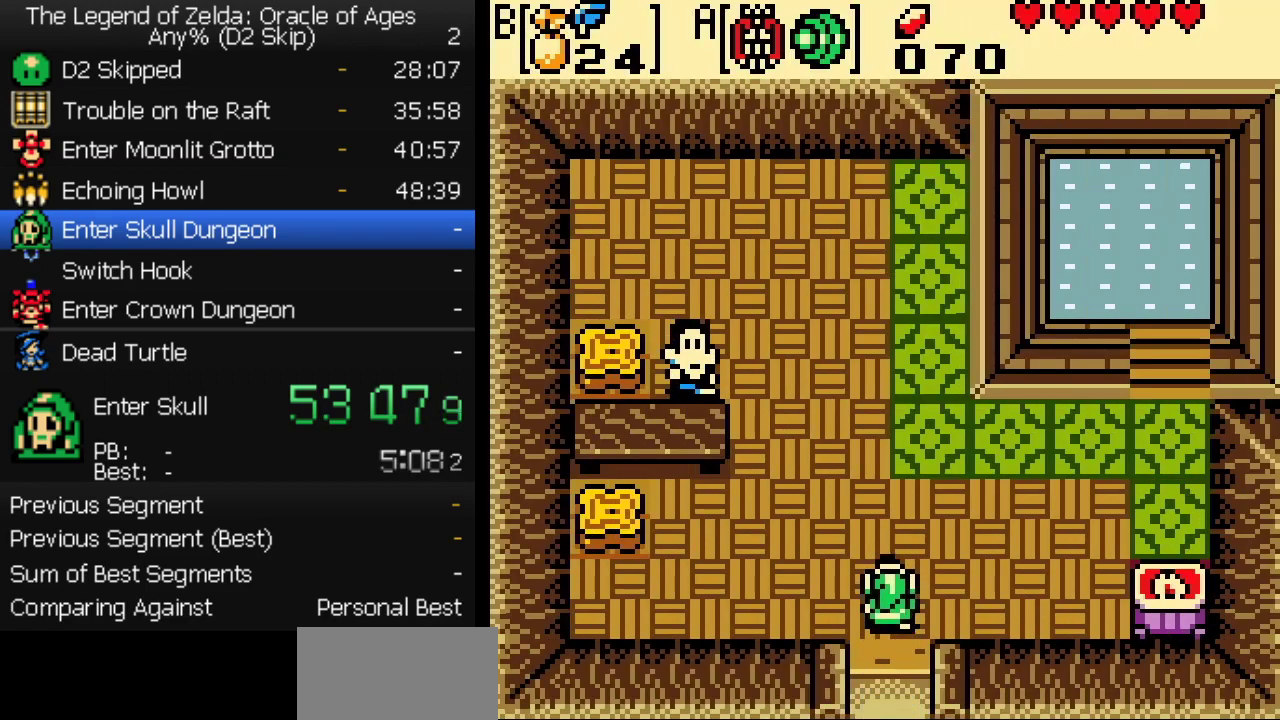
{"buttons": ["DPAD_UP", "DPAD_LEFT"], "events": []}
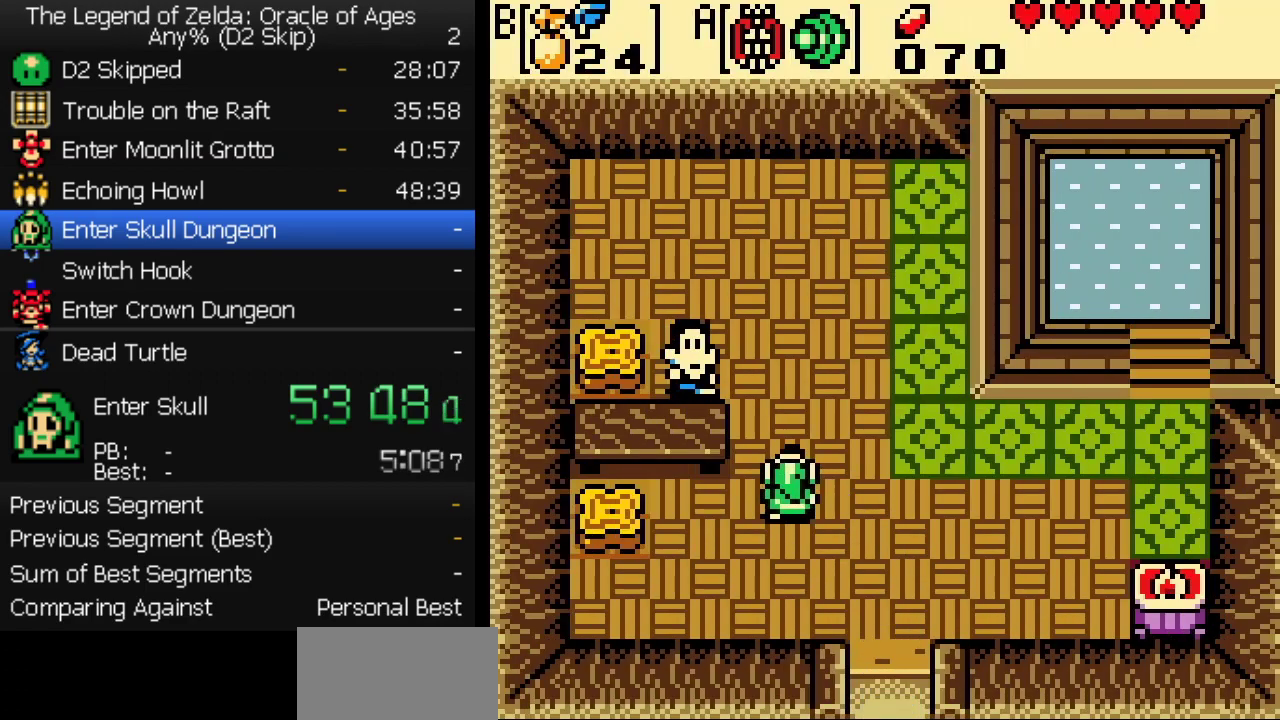
{"buttons": ["A"], "events": [[133, "DPAD_LEFT", "up"], [367, "DPAD_LEFT", "down"], [400, "DPAD_UP", "up"], [417, "A", "down"], [467, "DPAD_LEFT", "up"]]}
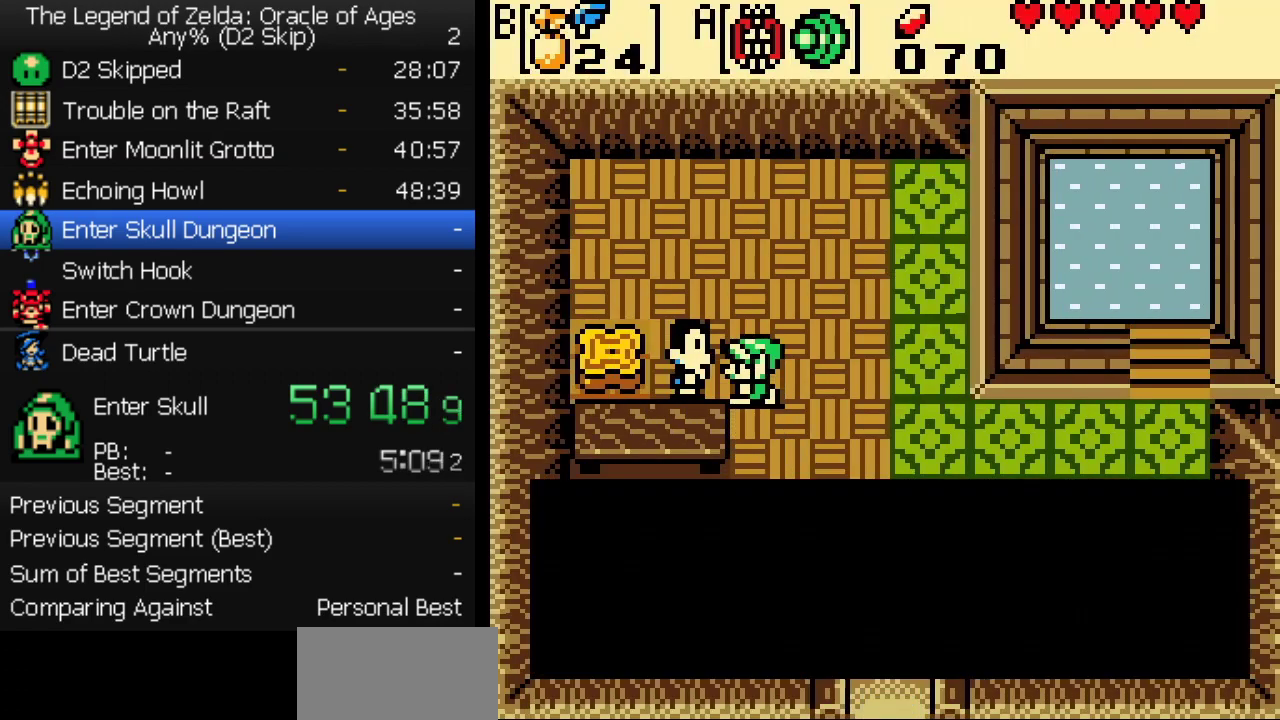
{"buttons": ["A"], "events": [[50, "A", "up"], [100, "A", "down"], [133, "A", "up"], [133, "B", "down"], [183, "A", "down"], [183, "B", "up"], [233, "A", "up"], [233, "B", "down"], [267, "B", "up"], [283, "A", "down"], [333, "A", "up"], [333, "B", "down"], [383, "A", "down"], [383, "B", "up"], [433, "A", "up"], [433, "B", "down"], [483, "A", "down"], [483, "B", "up"]]}
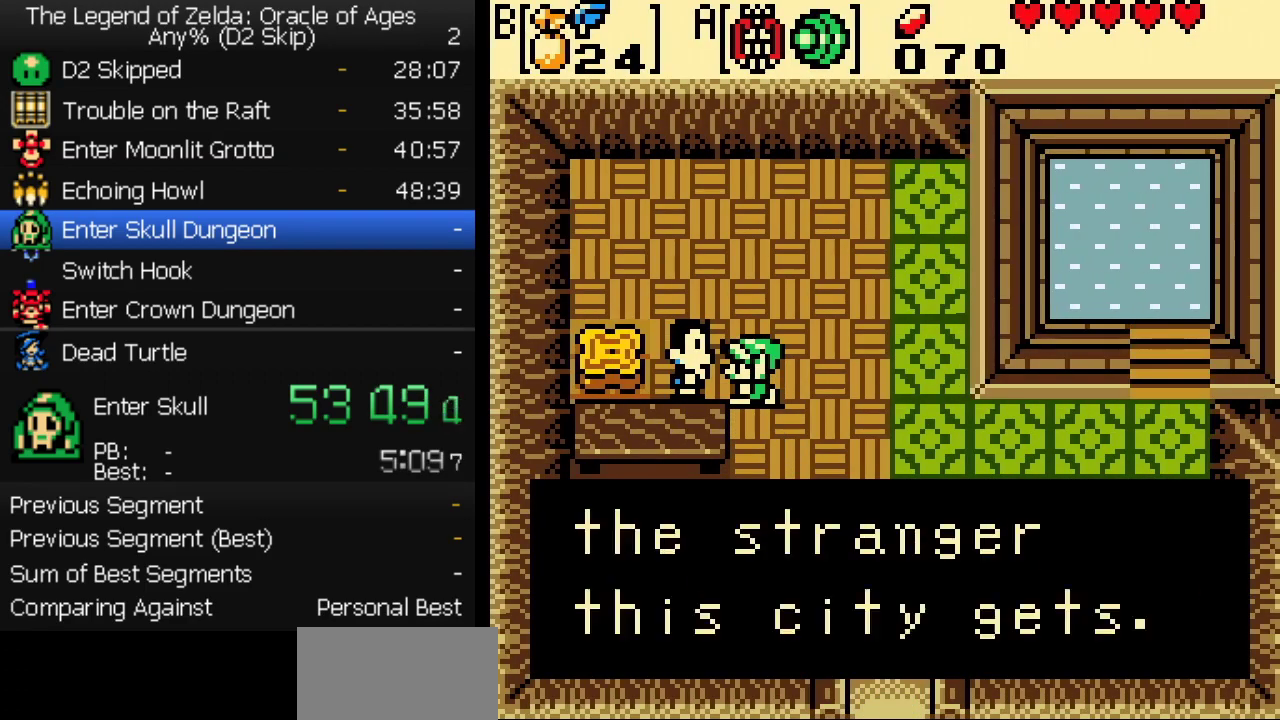
{"buttons": [], "events": [[17, "A", "up"], [67, "B", "down"], [83, "A", "down"], [117, "A", "up"], [117, "B", "up"], [167, "A", "down"], [183, "B", "down"], [217, "A", "up"], [233, "B", "up"], [267, "A", "down"], [283, "B", "down"], [317, "A", "up"], [350, "B", "up"], [367, "A", "down"], [400, "A", "up"], [400, "B", "down"], [450, "A", "down"], [450, "B", "up"], [500, "A", "up"]]}
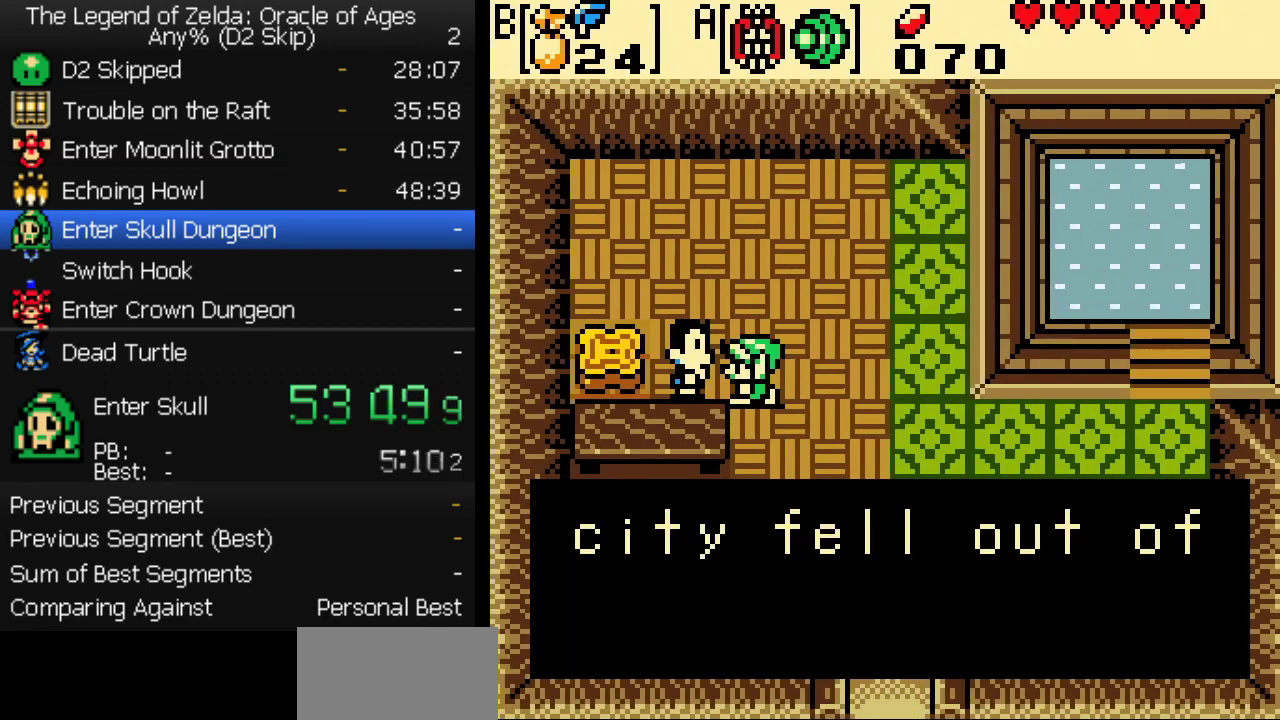
{"buttons": ["B"], "events": [[17, "B", "down"], [50, "A", "down"], [83, "B", "up"], [100, "A", "up"], [150, "B", "down"], [200, "B", "up"], [267, "B", "down"], [317, "B", "up"], [383, "B", "down"], [433, "B", "up"], [450, "A", "down"], [500, "A", "up"], [500, "B", "down"]]}
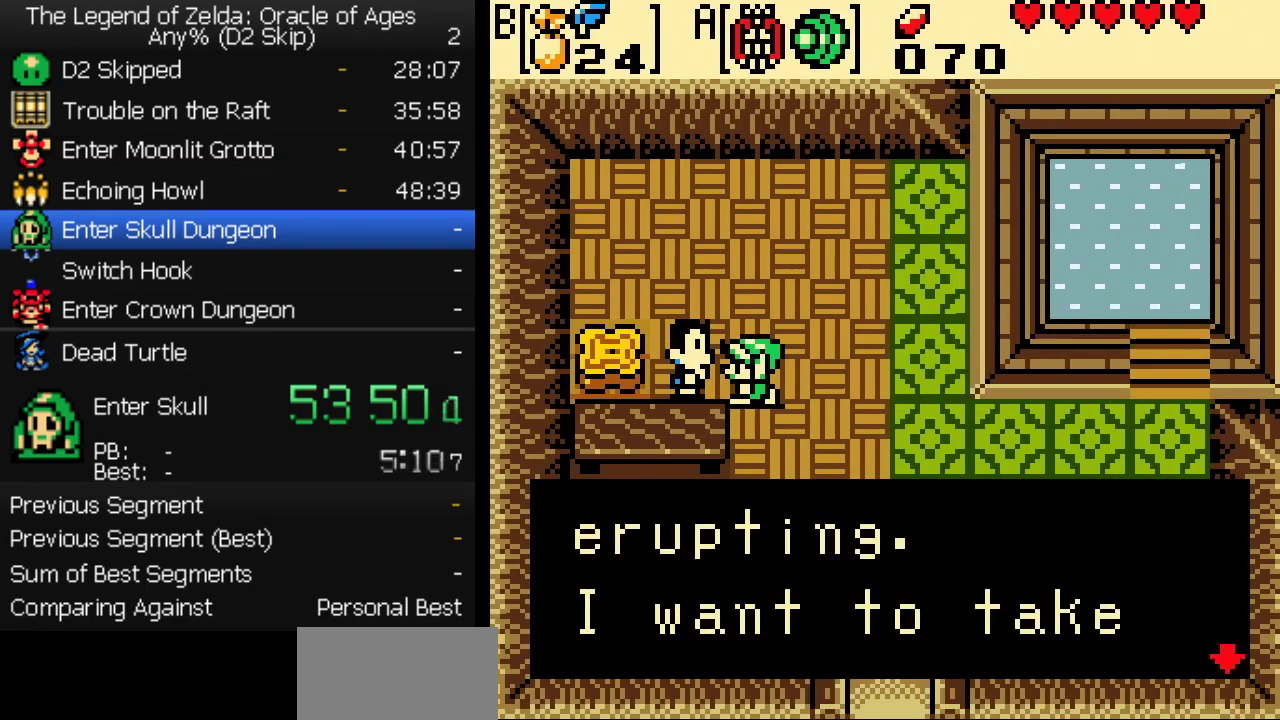
{"buttons": ["B"], "events": [[50, "A", "down"], [50, "B", "up"], [100, "A", "up"], [117, "B", "down"], [167, "B", "up"], [233, "B", "down"], [250, "A", "down"], [300, "A", "up"], [300, "B", "up"], [350, "A", "down"], [350, "B", "down"], [417, "B", "up"], [483, "A", "up"], [483, "B", "down"]]}
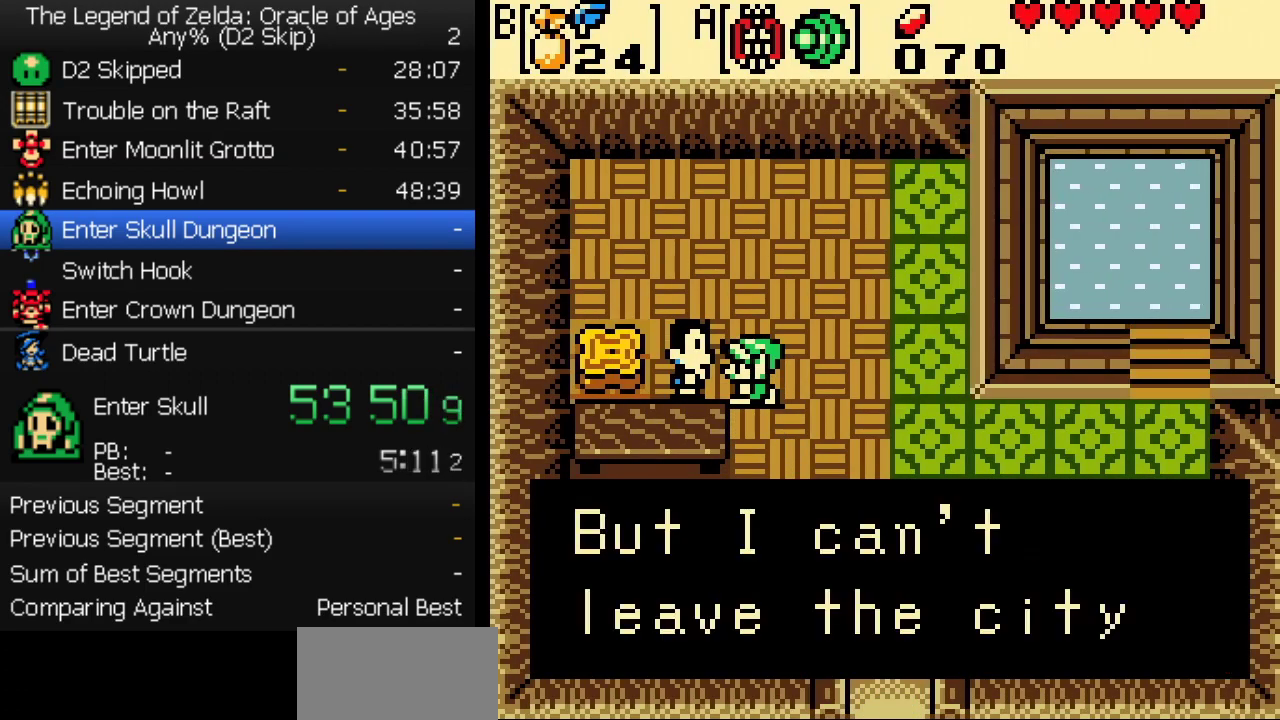
{"buttons": ["B"], "events": [[33, "A", "down"], [33, "B", "up"], [83, "A", "up"], [100, "B", "down"], [133, "A", "down"], [150, "B", "up"], [183, "A", "up"], [217, "B", "down"], [233, "A", "down"], [283, "B", "up"], [350, "B", "down"], [400, "A", "up"]]}
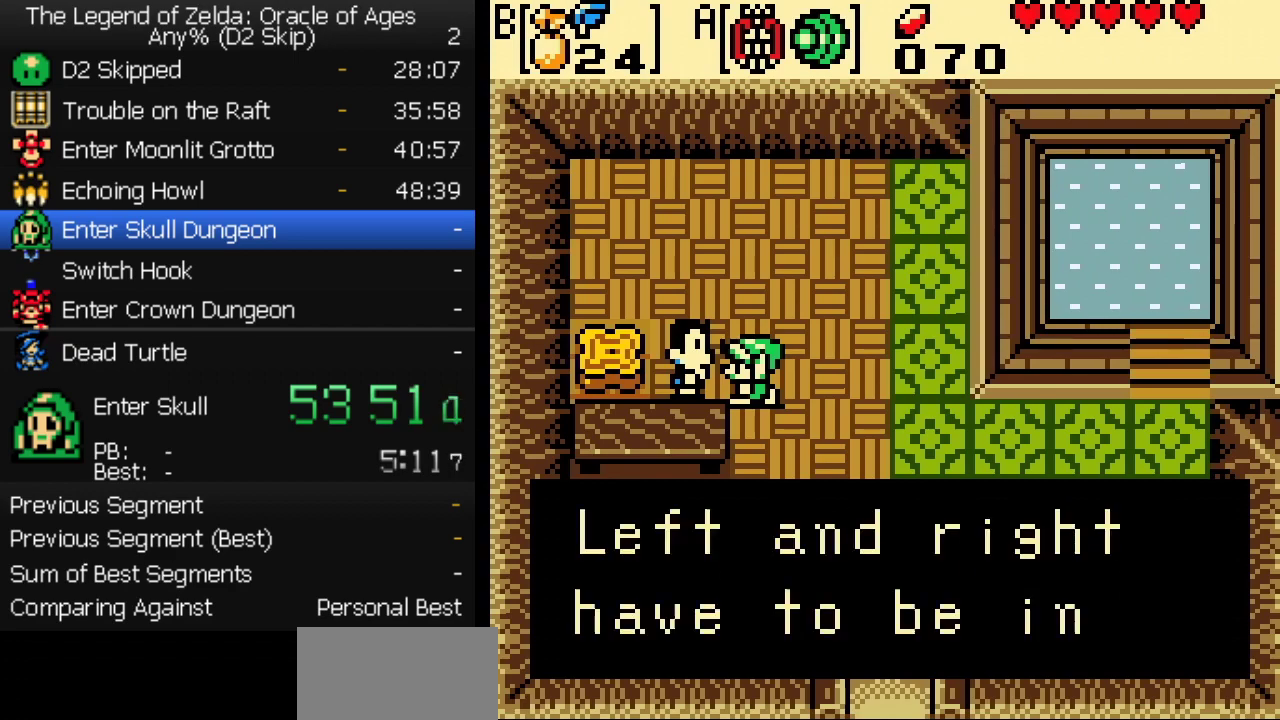
{"buttons": ["B"], "events": [[17, "B", "up"], [33, "A", "down"], [67, "B", "down"], [83, "A", "up"], [133, "A", "down"], [133, "B", "up"], [183, "A", "up"], [200, "B", "down"], [267, "B", "up"], [333, "B", "down"], [350, "A", "down"], [417, "B", "up"], [467, "B", "down"], [500, "A", "up"]]}
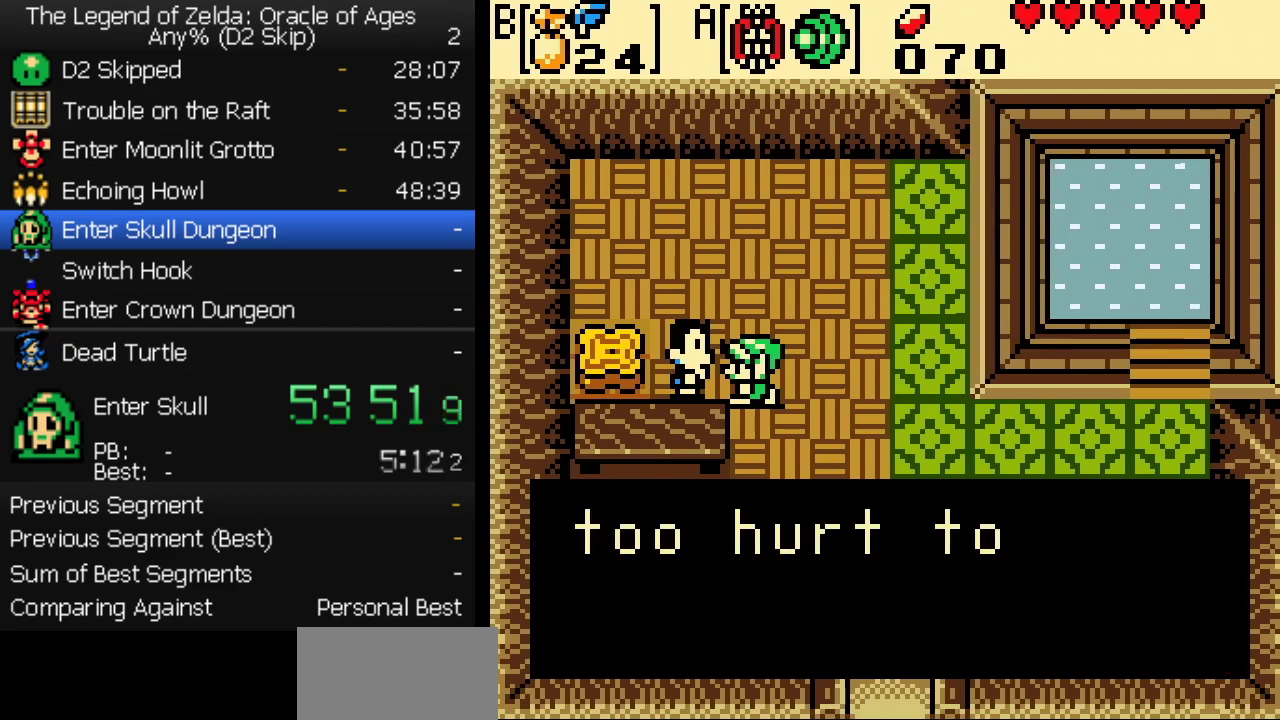
{"buttons": ["A", "B"], "events": [[33, "B", "up"], [100, "B", "down"], [150, "B", "up"], [233, "B", "down"], [267, "A", "down"], [283, "B", "up"], [317, "A", "up"], [350, "B", "down"], [367, "A", "down"], [400, "B", "up"], [467, "B", "down"]]}
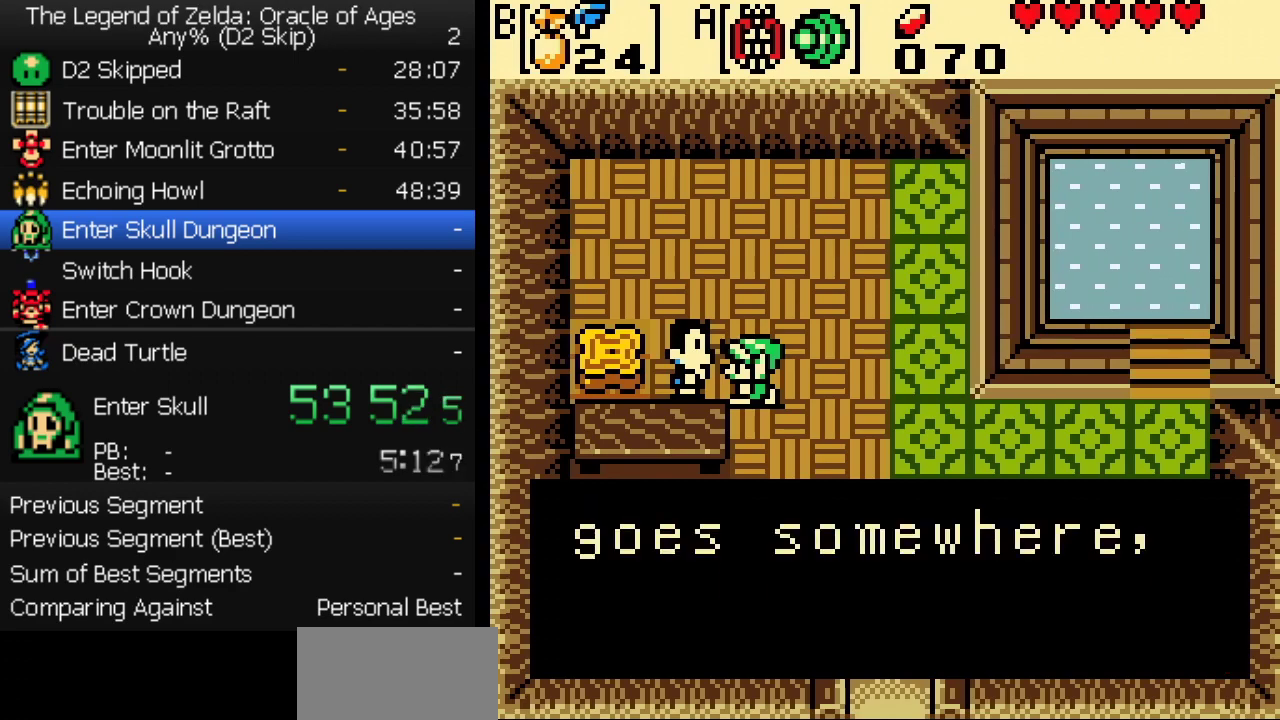
{"buttons": ["A", "B"], "events": [[17, "B", "up"], [100, "A", "up"], [100, "B", "down"], [150, "A", "down"], [150, "B", "up"], [200, "A", "up"], [217, "B", "down"], [250, "A", "down"], [267, "B", "up"], [317, "A", "up"], [350, "B", "down"], [367, "A", "down"], [417, "B", "up"], [483, "B", "down"]]}
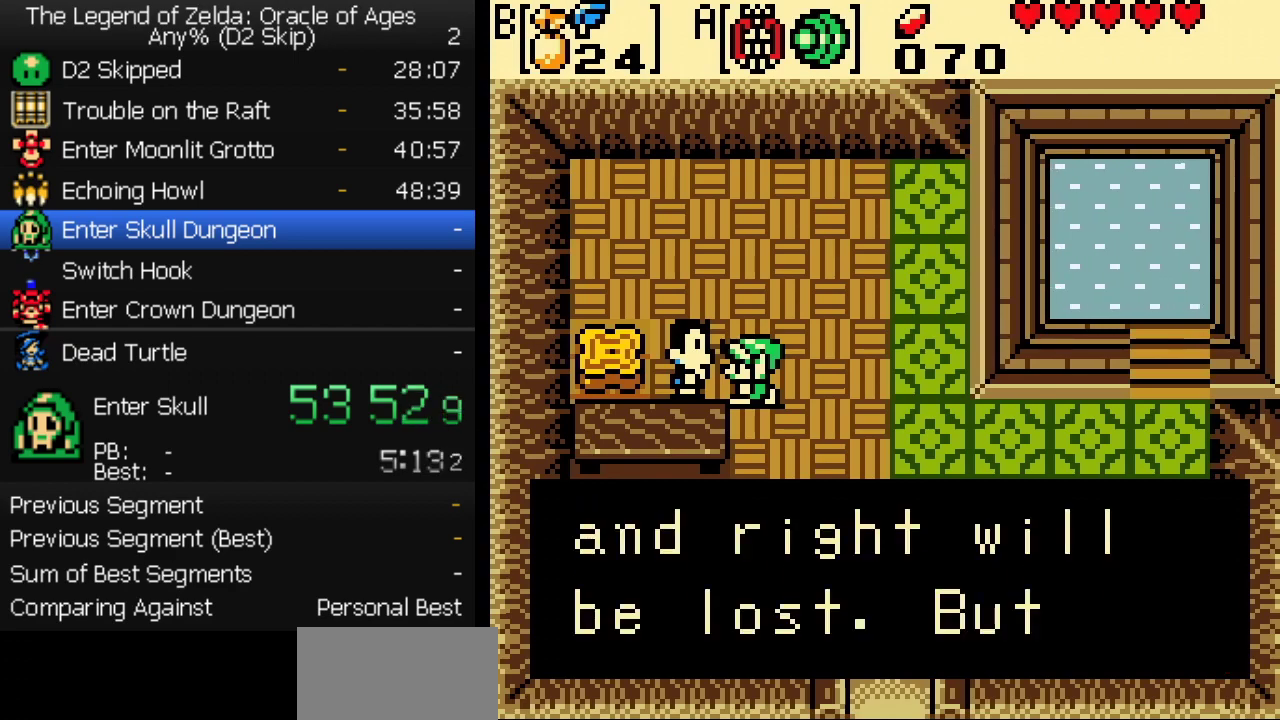
{"buttons": ["A"], "events": [[17, "A", "up"], [33, "B", "up"], [67, "A", "down"], [100, "B", "down"], [167, "B", "up"], [217, "A", "up"], [217, "B", "down"], [267, "A", "down"], [283, "B", "up"], [317, "A", "up"], [333, "B", "down"], [367, "A", "down"], [417, "B", "up"]]}
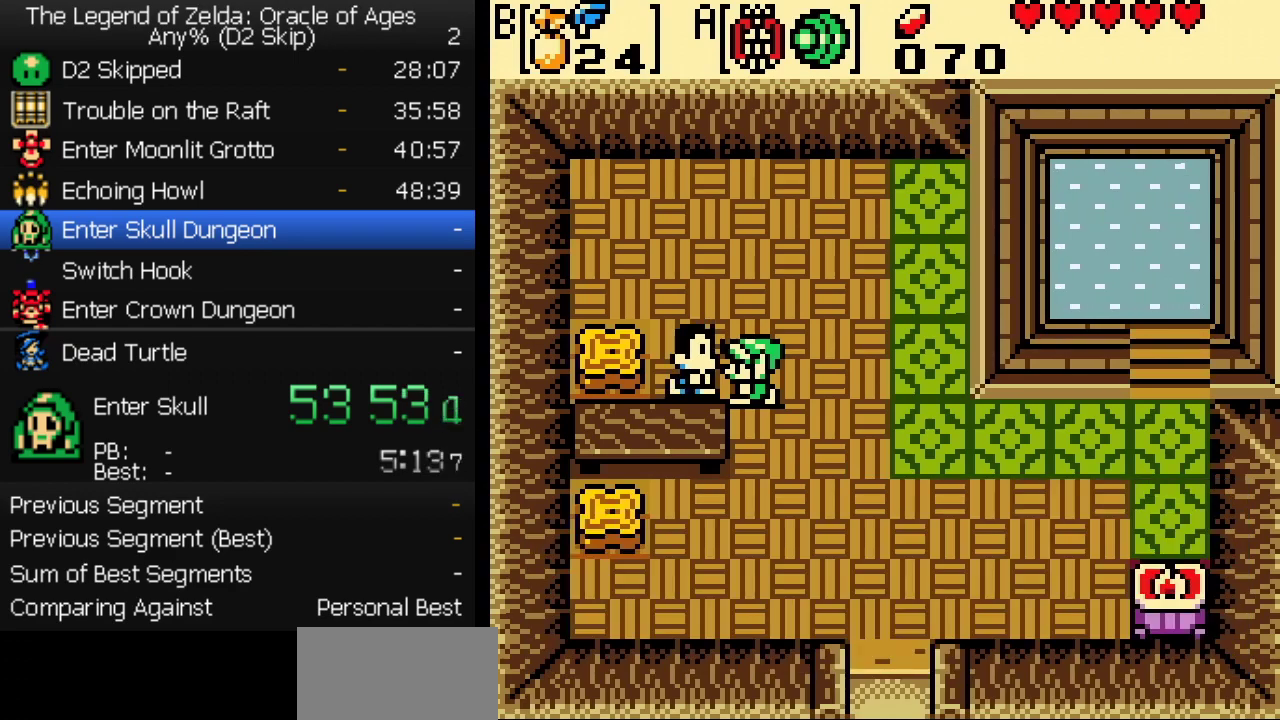
{"buttons": ["A"], "events": [[33, "A", "up"], [450, "B", "down"], [500, "A", "down"], [500, "B", "up"]]}
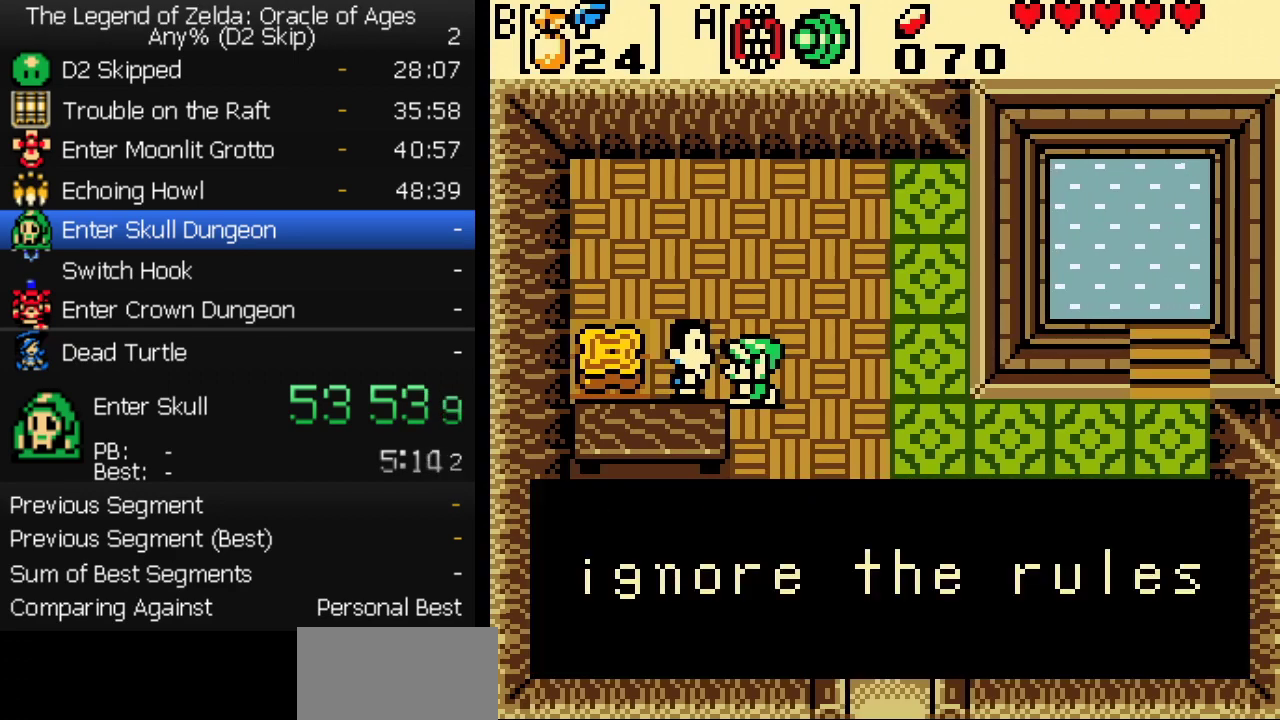
{"buttons": ["A", "B"], "events": [[50, "A", "up"], [67, "B", "down"], [100, "A", "down"], [117, "B", "up"], [150, "A", "up"], [183, "B", "down"], [200, "A", "down"], [250, "A", "up"], [250, "B", "up"], [333, "B", "down"], [383, "B", "up"], [467, "B", "down"], [483, "A", "down"]]}
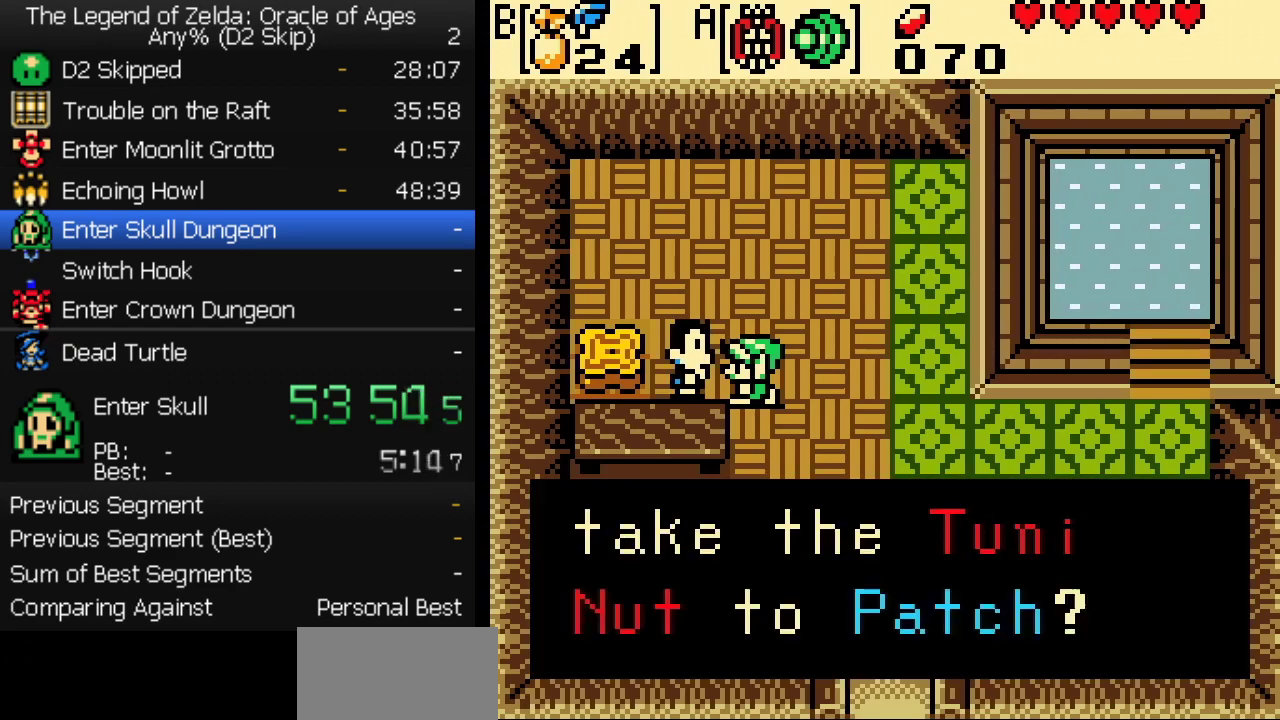
{"buttons": [], "events": [[33, "A", "up"], [50, "B", "up"], [350, "A", "down"], [417, "A", "up"]]}
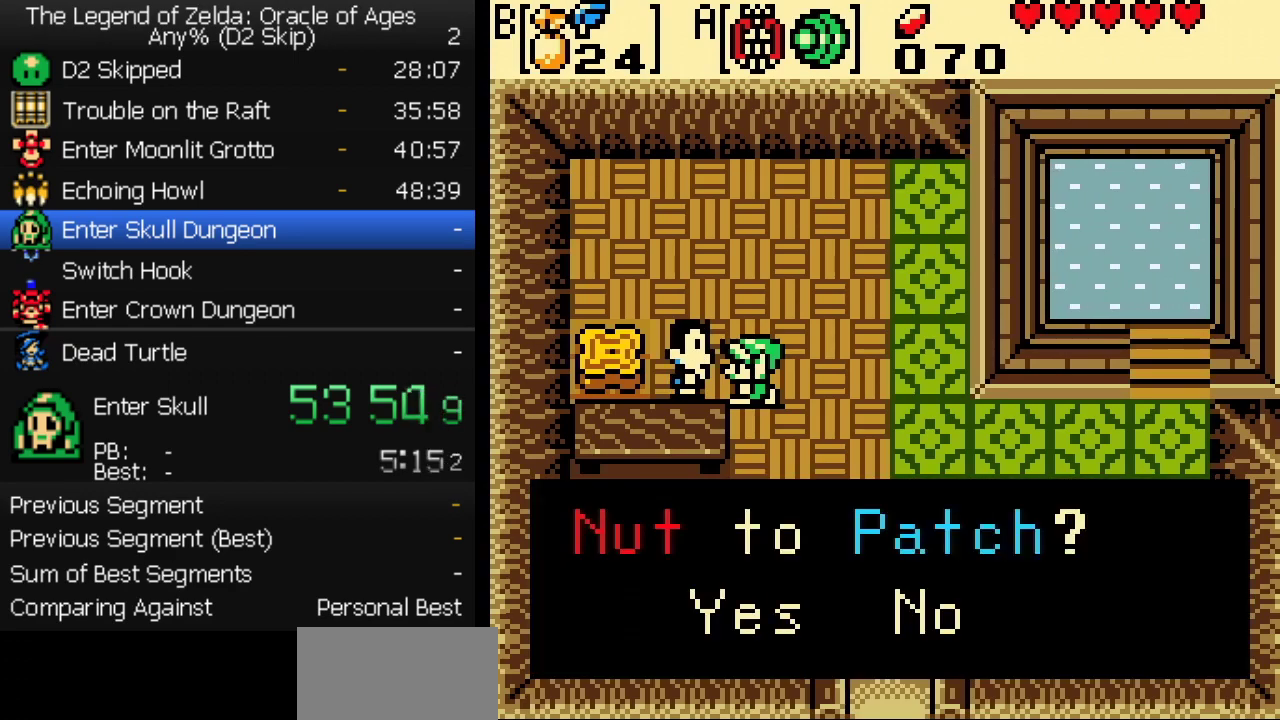
{"buttons": ["B"], "events": [[167, "A", "down"], [217, "A", "up"], [267, "A", "down"], [400, "A", "up"], [450, "A", "down"], [467, "B", "down"], [500, "A", "up"]]}
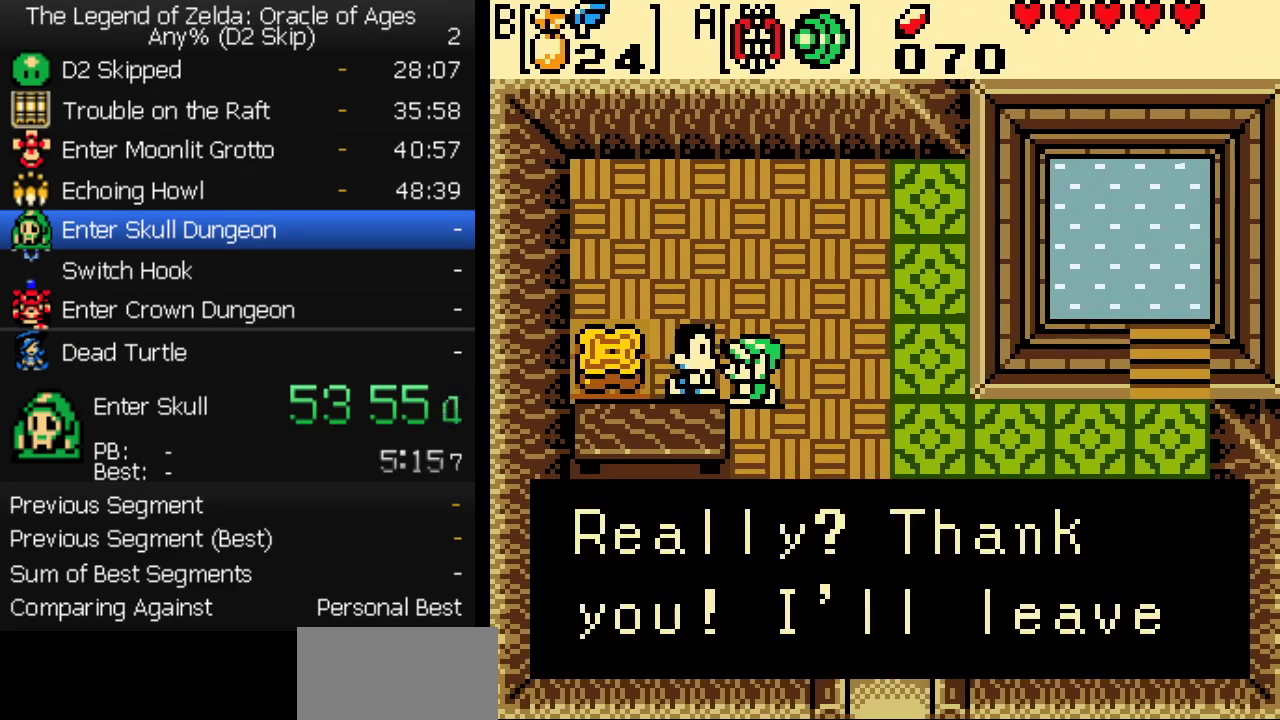
{"buttons": ["B"], "events": [[33, "B", "up"], [50, "A", "down"], [83, "B", "down"], [100, "A", "up"], [133, "B", "up"], [150, "A", "down"], [200, "A", "up"], [200, "B", "down"], [250, "A", "down"], [267, "B", "up"], [300, "A", "up"], [333, "B", "down"], [400, "B", "up"], [467, "B", "down"]]}
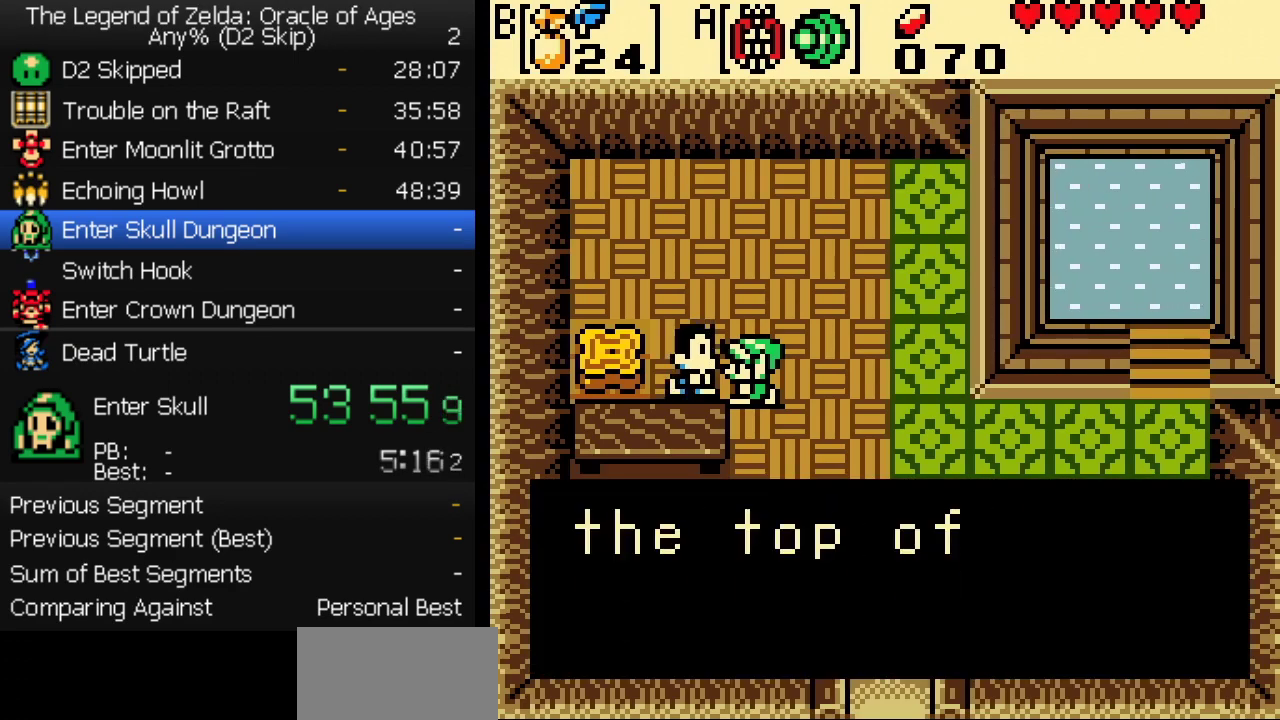
{"buttons": ["A", "B"], "events": [[17, "B", "up"], [50, "A", "down"], [83, "B", "down"], [100, "A", "up"], [150, "B", "up"], [167, "A", "down"], [217, "A", "up"], [217, "B", "down"], [267, "A", "down"], [283, "B", "up"], [317, "A", "up"], [333, "B", "down"], [367, "A", "down"], [400, "B", "up"], [417, "A", "up"], [467, "A", "down"], [467, "B", "down"]]}
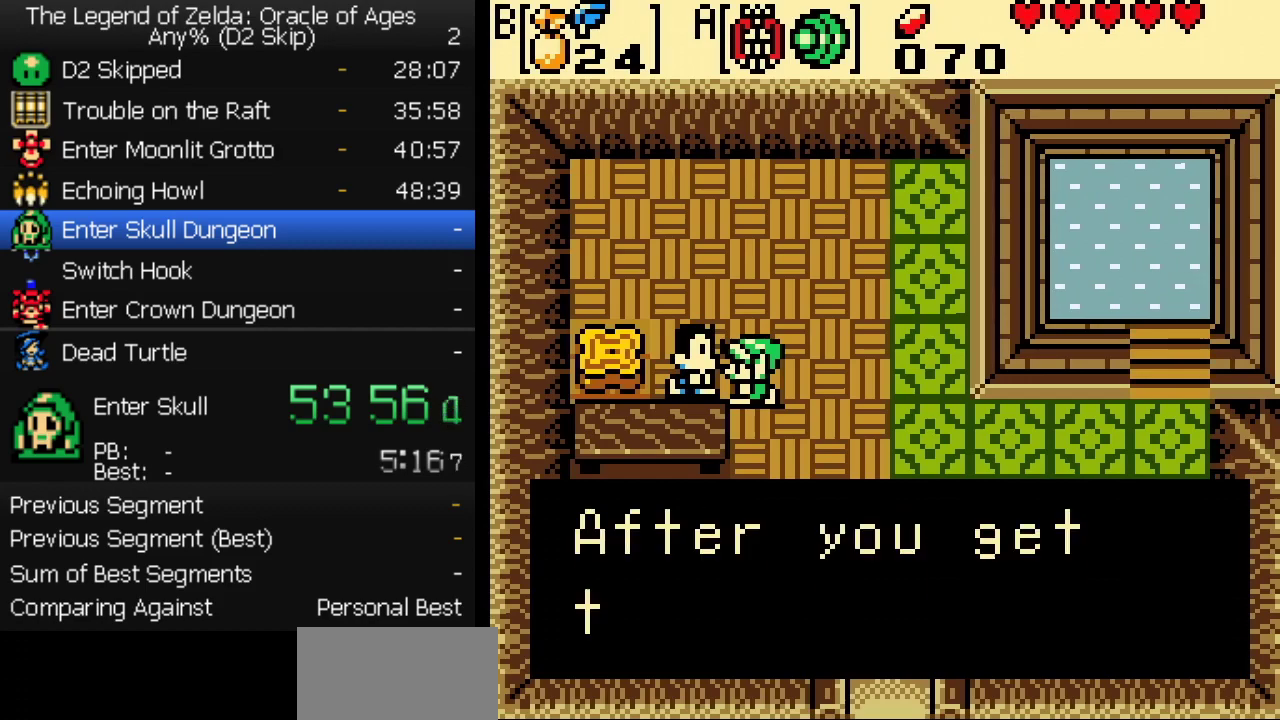
{"buttons": ["B"], "events": [[33, "A", "up"], [50, "B", "up"], [83, "A", "down"], [100, "B", "down"], [150, "A", "up"], [167, "B", "up"], [200, "A", "down"], [250, "A", "up"], [250, "B", "down"], [300, "A", "down"], [300, "B", "up"], [350, "A", "up"], [367, "B", "down"], [400, "A", "down"], [433, "B", "up"], [450, "A", "up"], [500, "B", "down"]]}
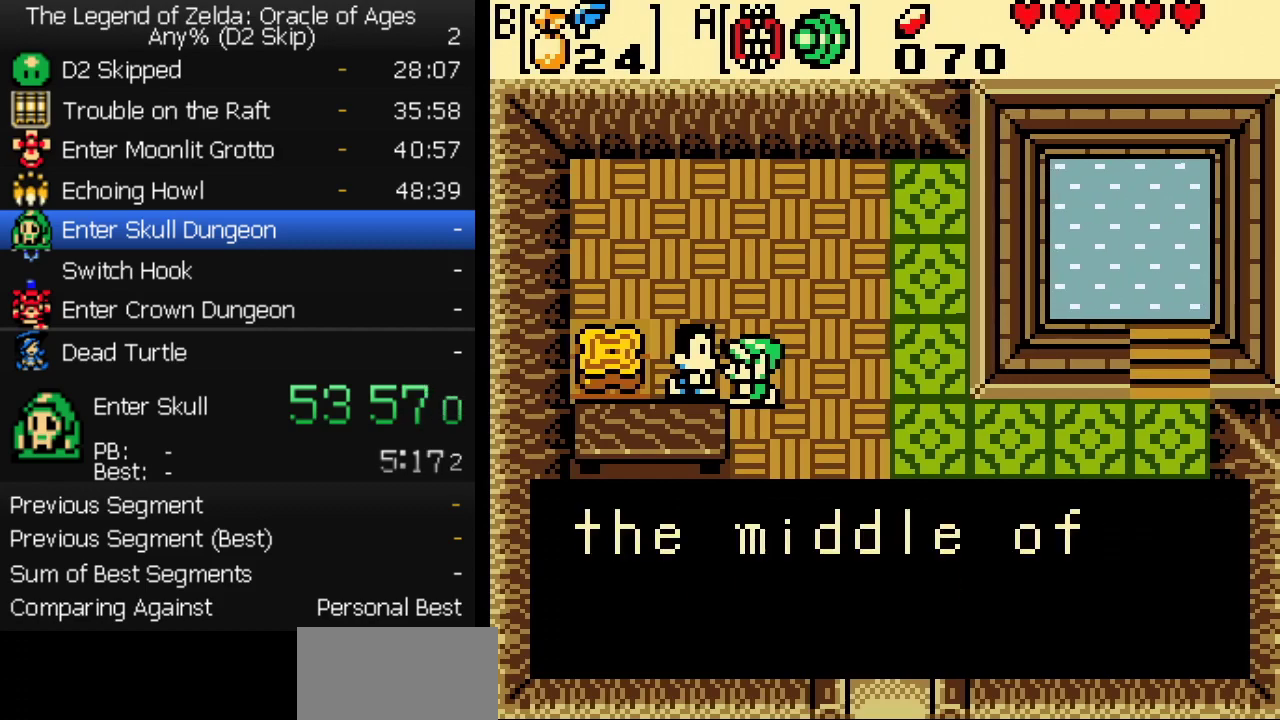
{"buttons": [], "events": [[67, "B", "up"], [100, "A", "down"], [133, "B", "down"], [167, "A", "up"], [200, "B", "up"], [217, "A", "down"], [267, "B", "down"], [317, "B", "up"], [367, "A", "up"], [400, "B", "down"], [450, "B", "up"]]}
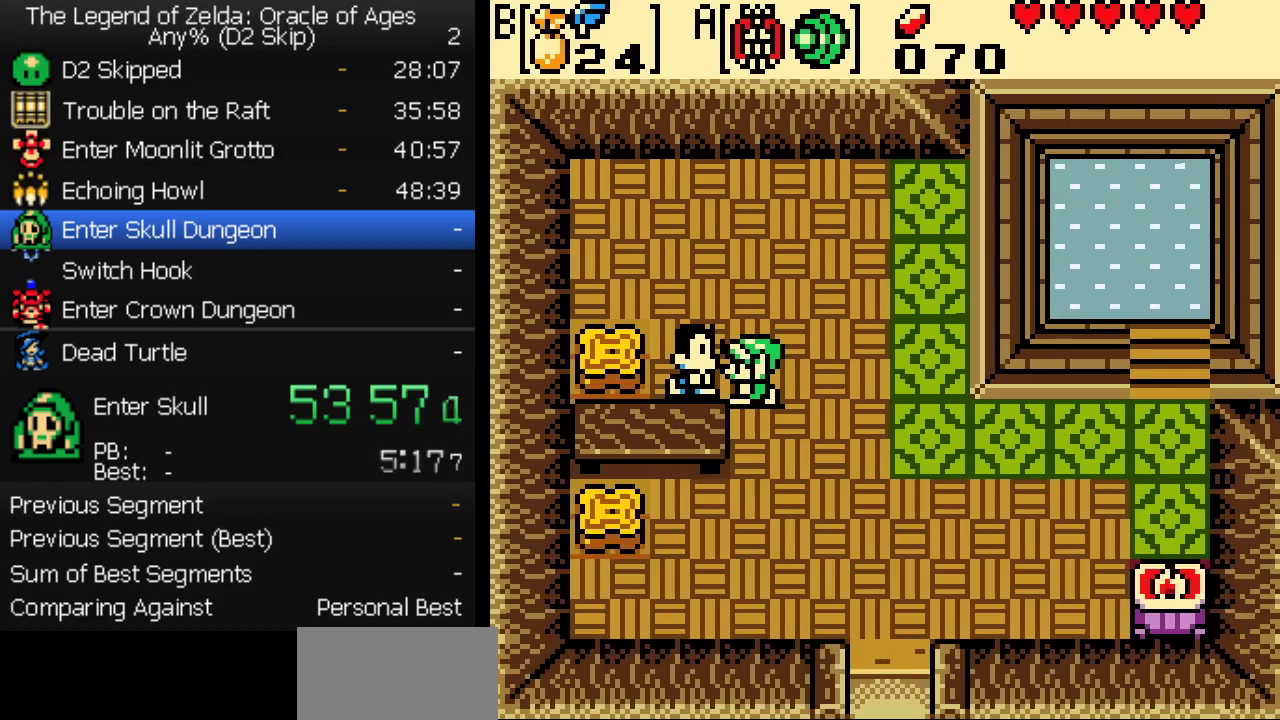
{"buttons": ["DPAD_DOWN", "DPAD_RIGHT"], "events": [[33, "B", "down"], [100, "B", "up"], [400, "A", "down"], [483, "A", "up"], [483, "DPAD_DOWN", "down"], [483, "DPAD_RIGHT", "down"]]}
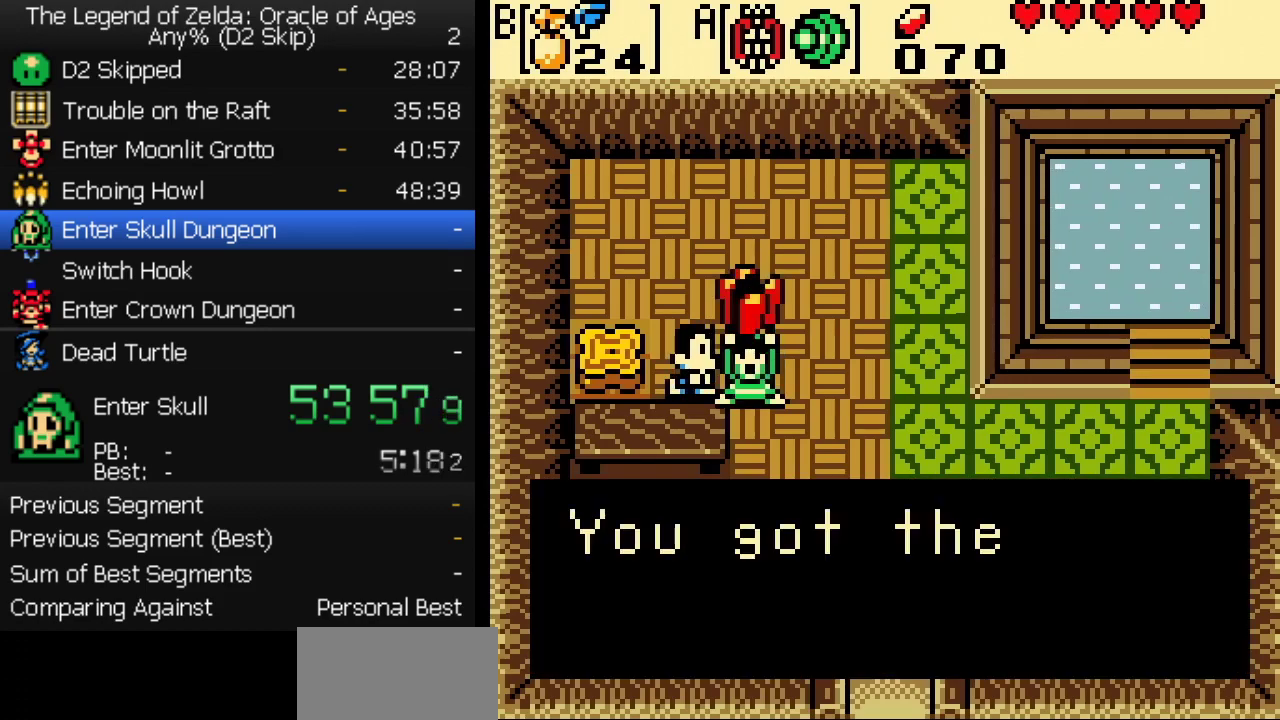
{"buttons": ["DPAD_DOWN"], "events": [[117, "DPAD_RIGHT", "up"], [217, "DPAD_RIGHT", "down"], [433, "DPAD_RIGHT", "up"]]}
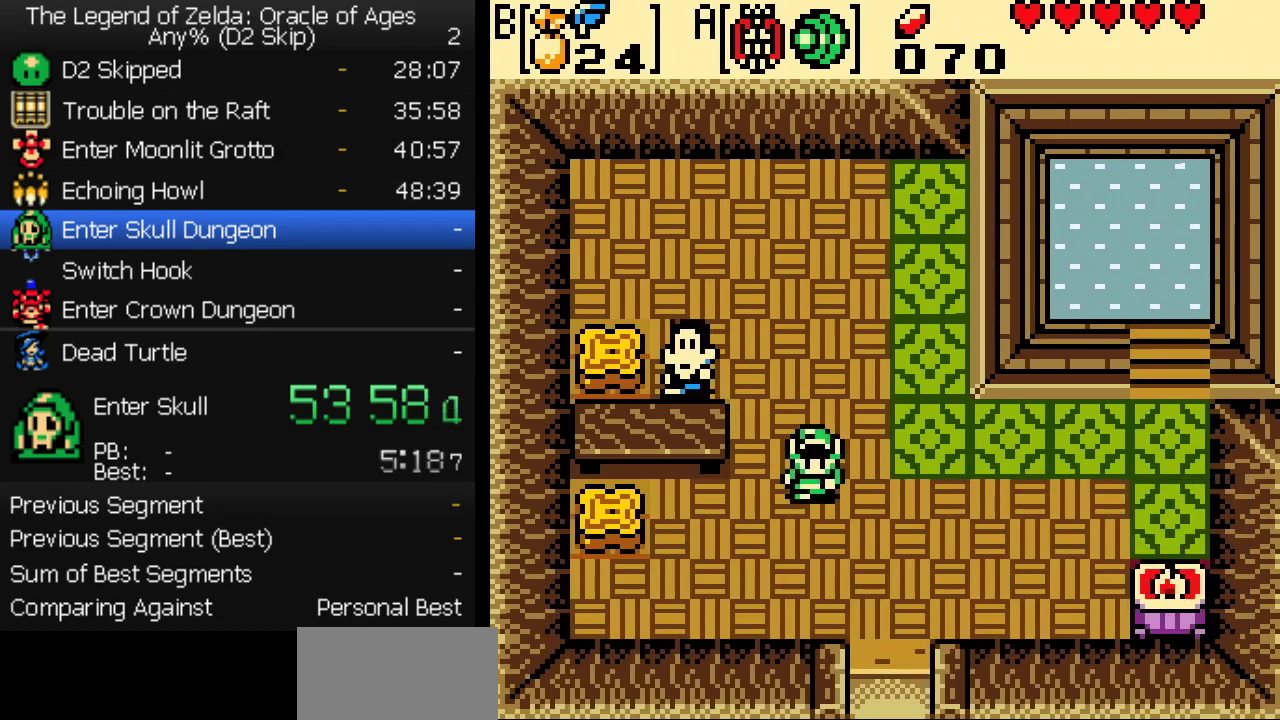
{"buttons": ["DPAD_DOWN"], "events": [[83, "DPAD_RIGHT", "down"], [317, "DPAD_RIGHT", "up"]]}